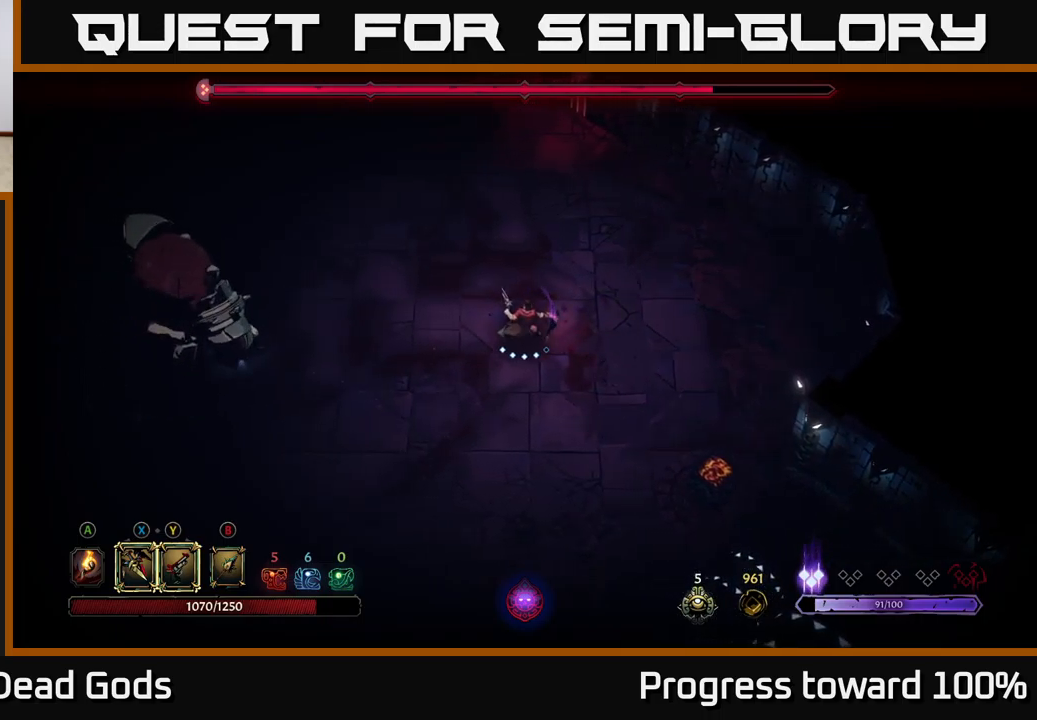
Gameplay with a controller (Xbox layout); each line is a JSON object with the inputs held at the frame after it. "events" lists button and stick changes between this image and that frame as [ms after this image, input, new state], when the widget could be followed in between. Not read: L3 R3.
{"buttons": [], "left_stick": "left", "right_stick": "center", "events": [[33, "X", "up"], [283, "X", "down"], [367, "X", "up"]]}
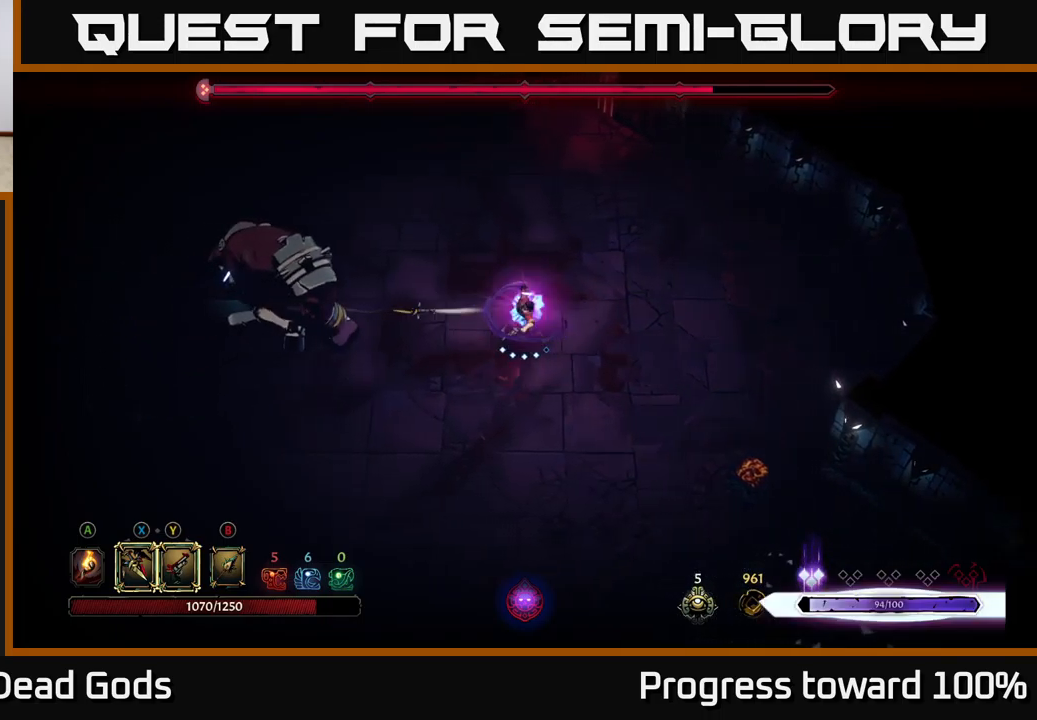
{"buttons": [], "left_stick": "down-left", "right_stick": "center", "events": [[267, "left_stick", "down-left"]]}
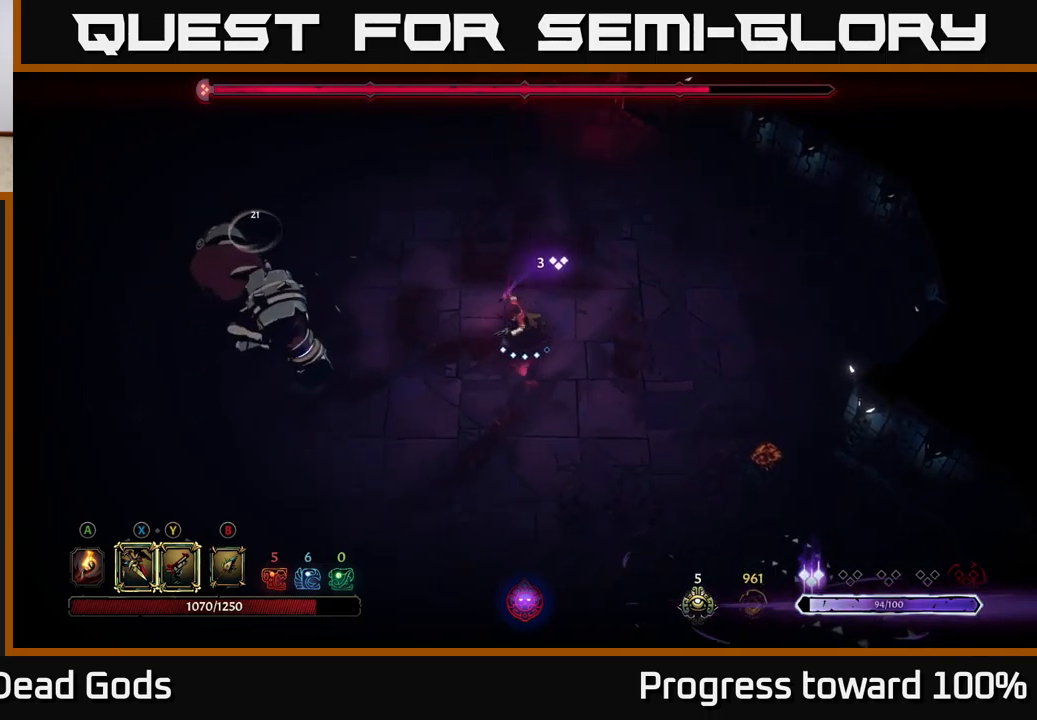
{"buttons": [], "left_stick": "left", "right_stick": "center", "events": [[50, "left_stick", "left"], [317, "Y", "down"], [400, "Y", "up"]]}
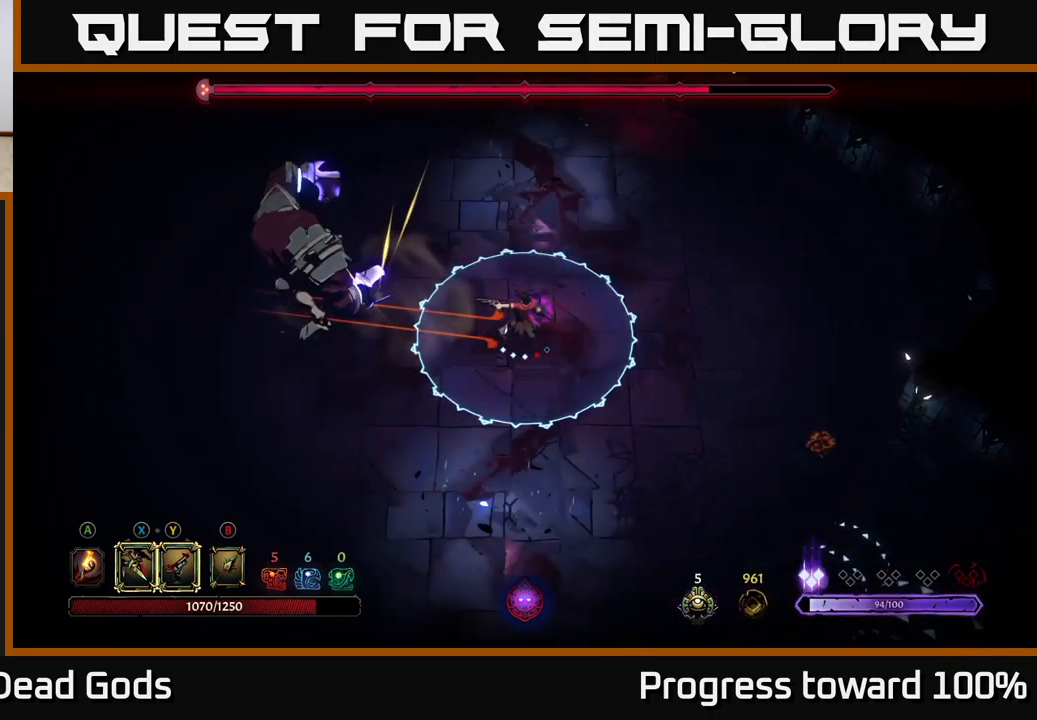
{"buttons": [], "left_stick": "down-left", "right_stick": "center", "events": [[133, "left_stick", "center"], [267, "left_stick", "left"], [333, "left_stick", "down-left"], [367, "R2", "down"], [483, "R2", "up"]]}
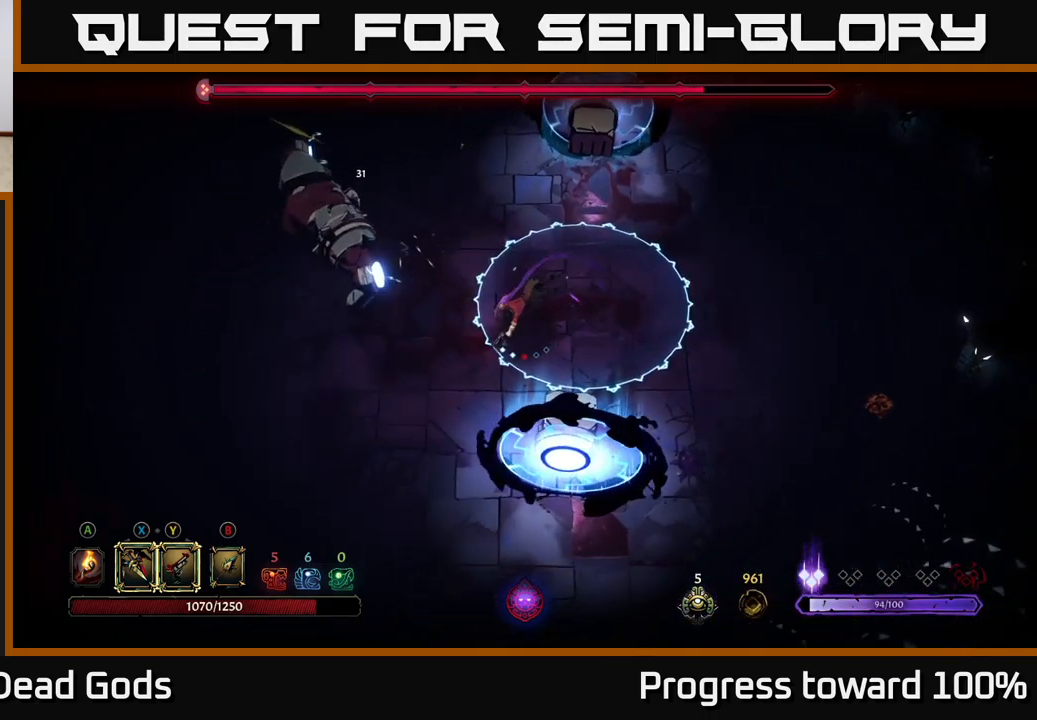
{"buttons": [], "left_stick": "left", "right_stick": "center", "events": [[50, "R2", "down"], [67, "left_stick", "left"], [133, "R2", "up"]]}
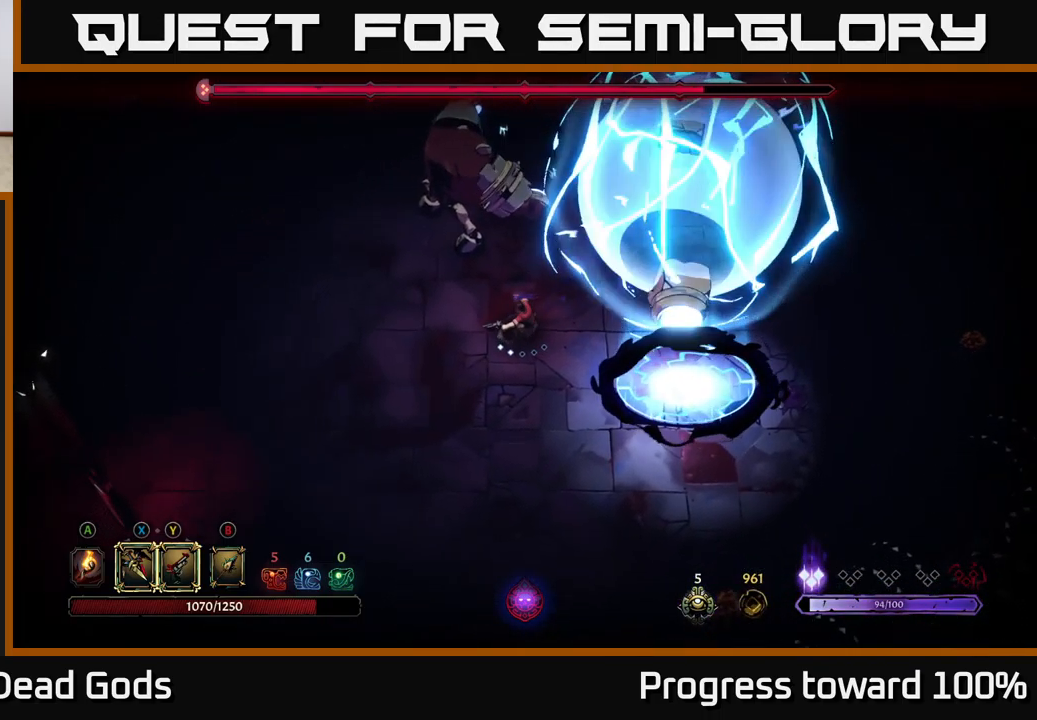
{"buttons": [], "left_stick": "left", "right_stick": "center", "events": []}
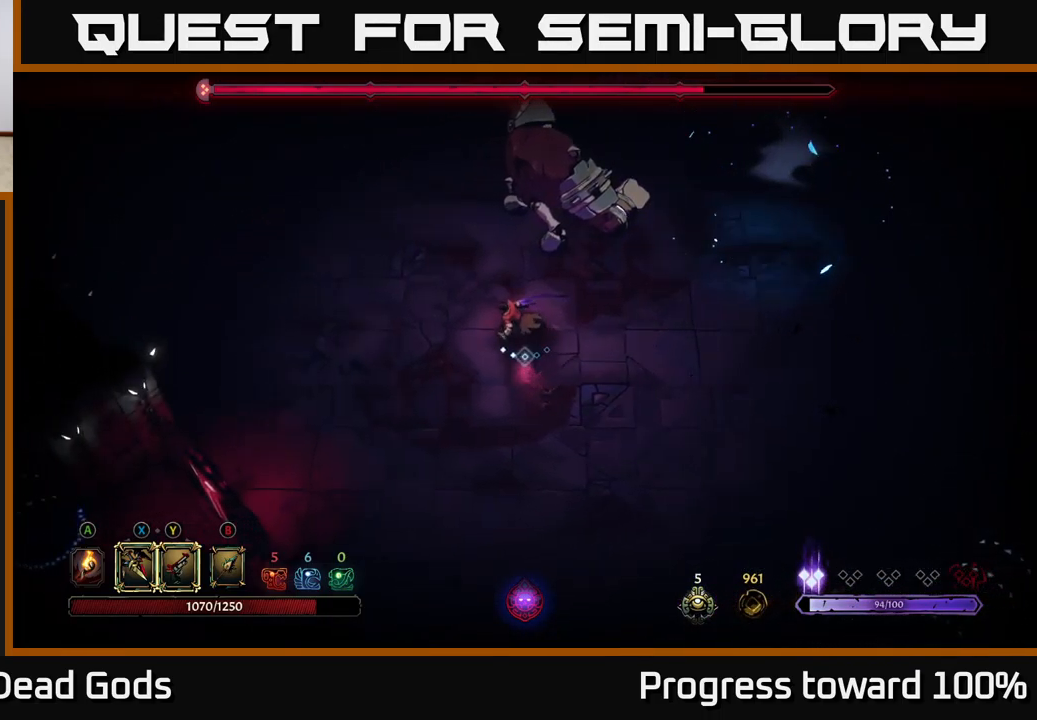
{"buttons": [], "left_stick": "up", "right_stick": "center", "events": [[317, "left_stick", "up-left"], [450, "left_stick", "up"]]}
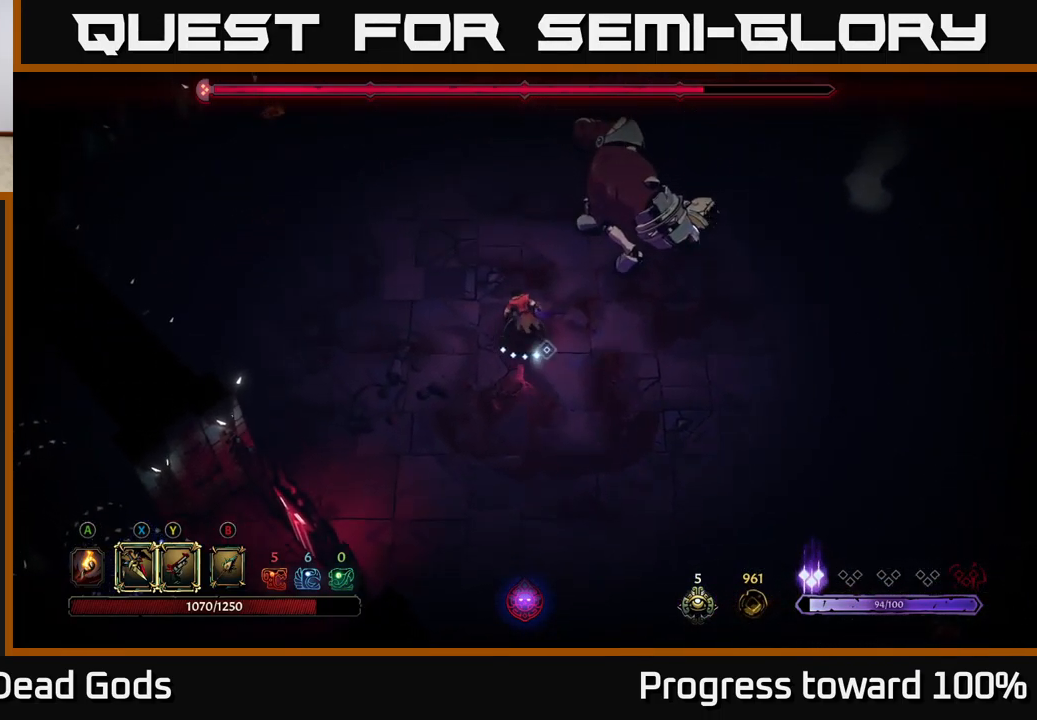
{"buttons": [], "left_stick": "up-right", "right_stick": "center", "events": [[50, "X", "down"], [83, "left_stick", "up-right"], [200, "X", "up"], [350, "X", "down"], [500, "X", "up"]]}
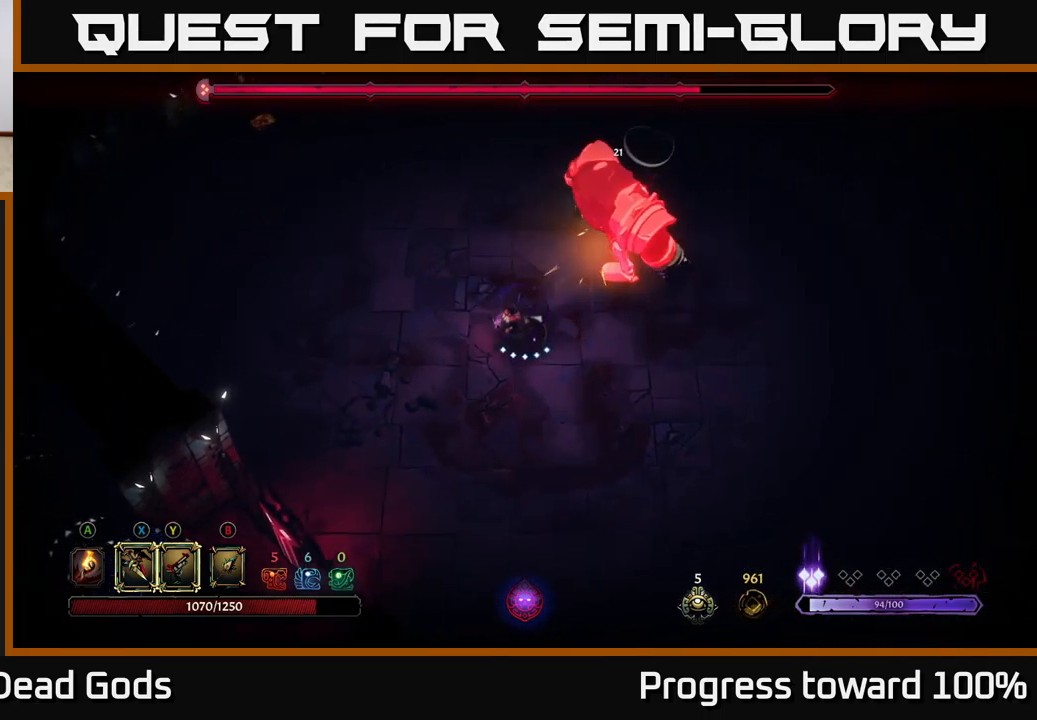
{"buttons": [], "left_stick": "center", "right_stick": "center", "events": [[250, "Y", "down"], [367, "Y", "up"], [516, "left_stick", "center"]]}
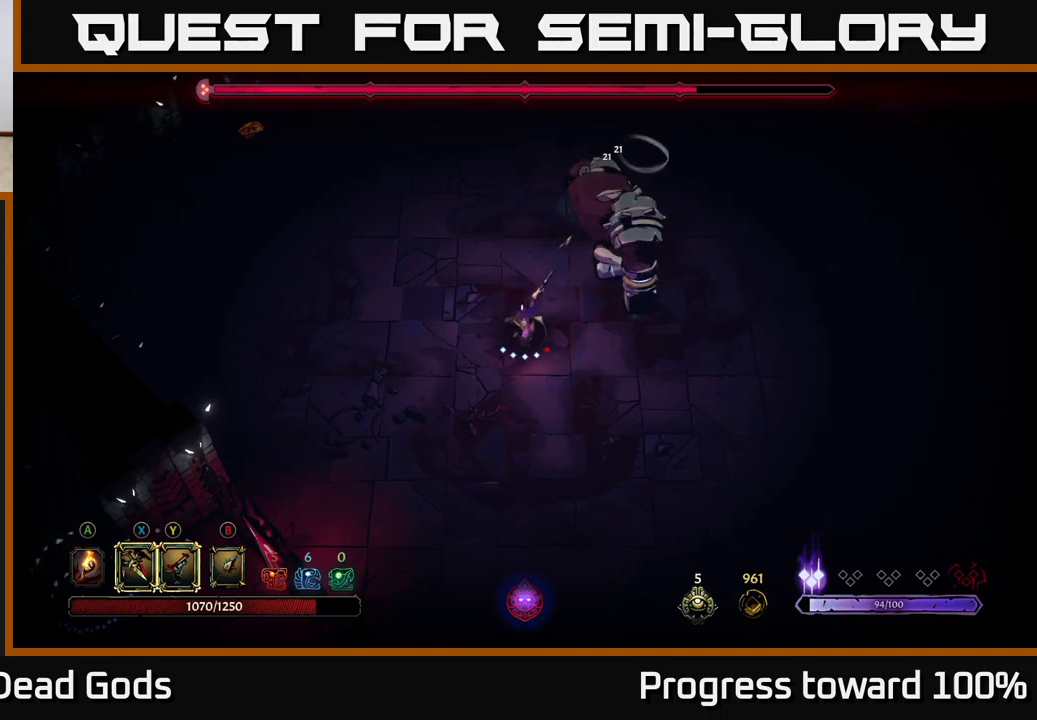
{"buttons": [], "left_stick": "up-right", "right_stick": "center", "events": [[467, "left_stick", "up-right"]]}
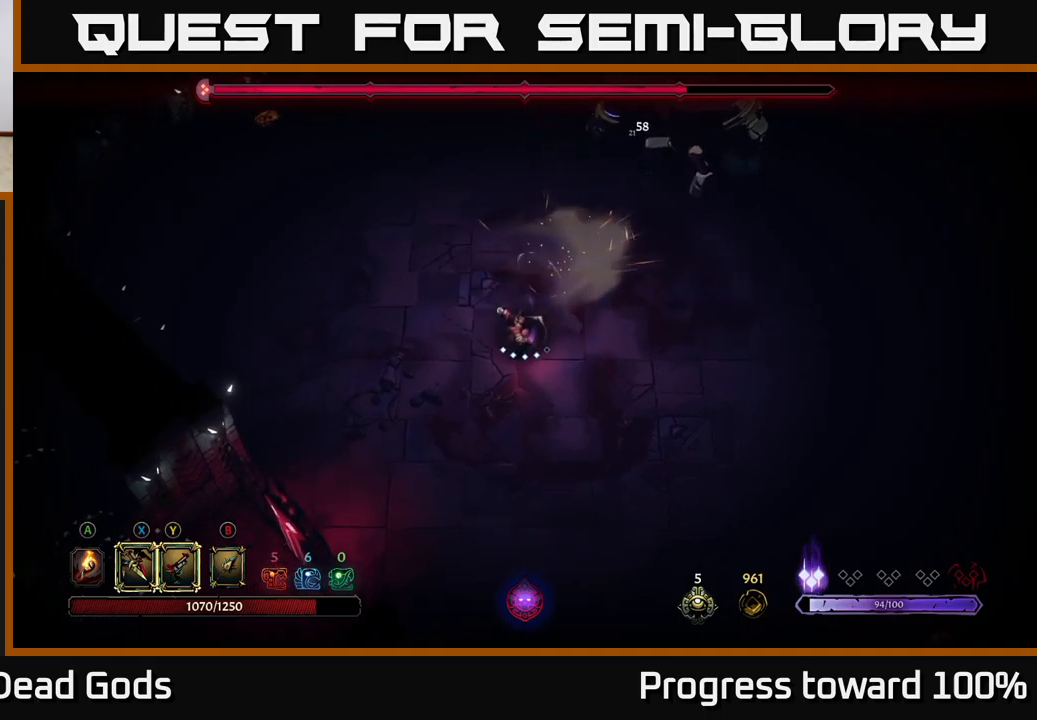
{"buttons": [], "left_stick": "up-right", "right_stick": "center", "events": []}
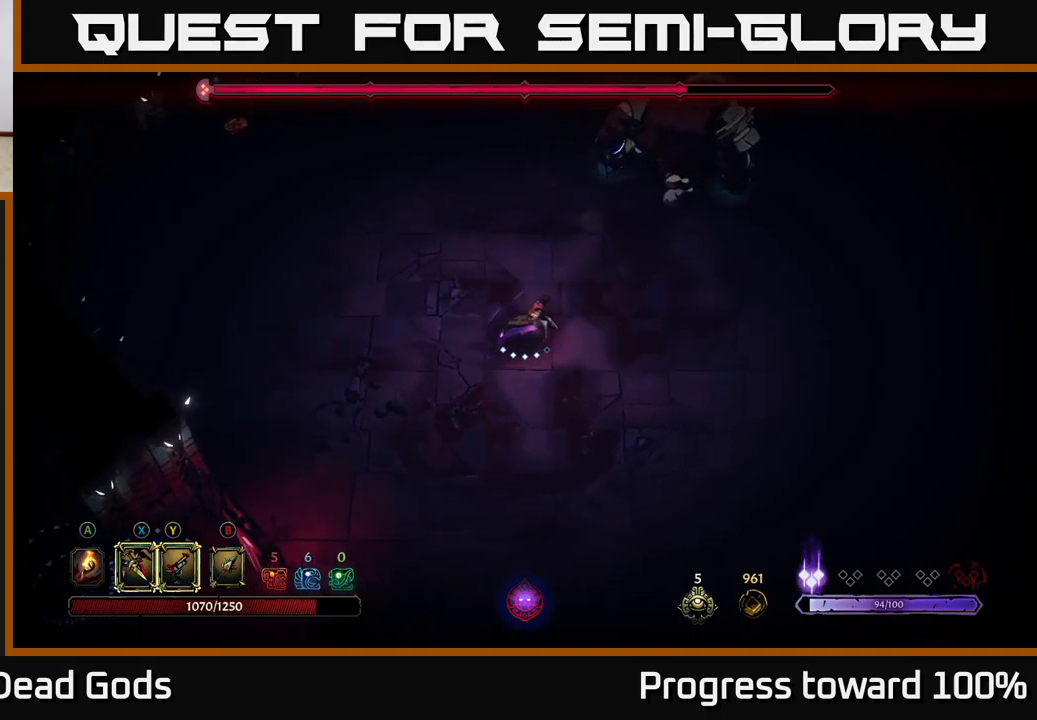
{"buttons": [], "left_stick": "up-right", "right_stick": "center", "events": [[283, "X", "down"], [417, "X", "up"]]}
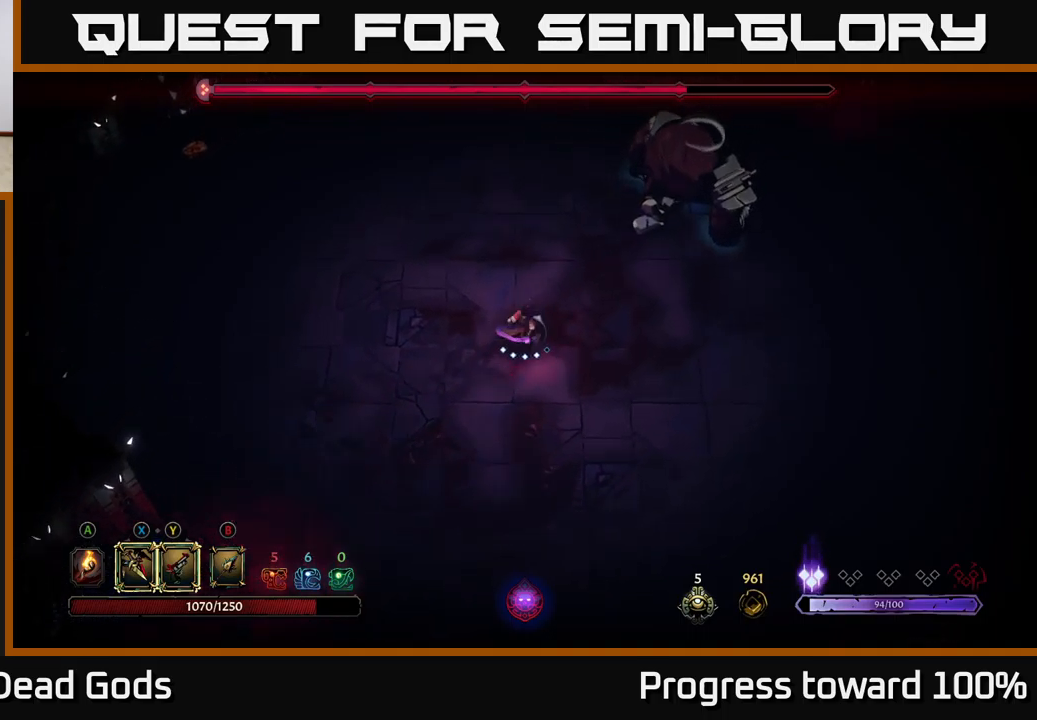
{"buttons": [], "left_stick": "up-right", "right_stick": "center", "events": [[117, "X", "down"], [283, "X", "up"]]}
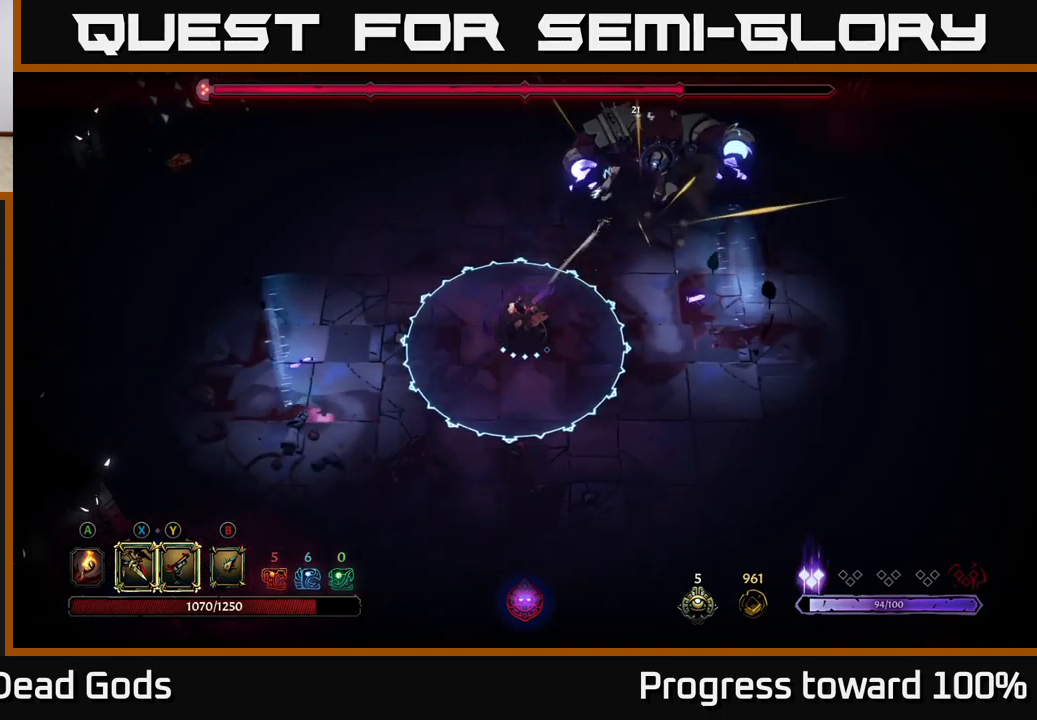
{"buttons": ["R2"], "left_stick": "up", "right_stick": "center", "events": [[233, "left_stick", "up"], [300, "R2", "down"]]}
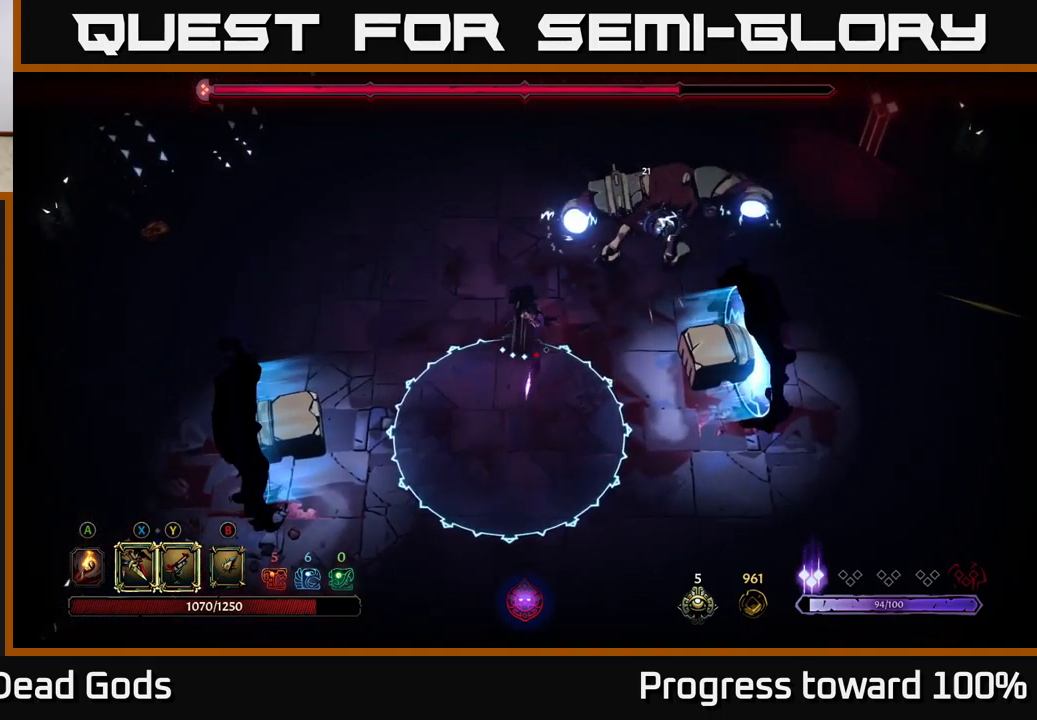
{"buttons": [], "left_stick": "up", "right_stick": "center", "events": [[33, "R2", "up"]]}
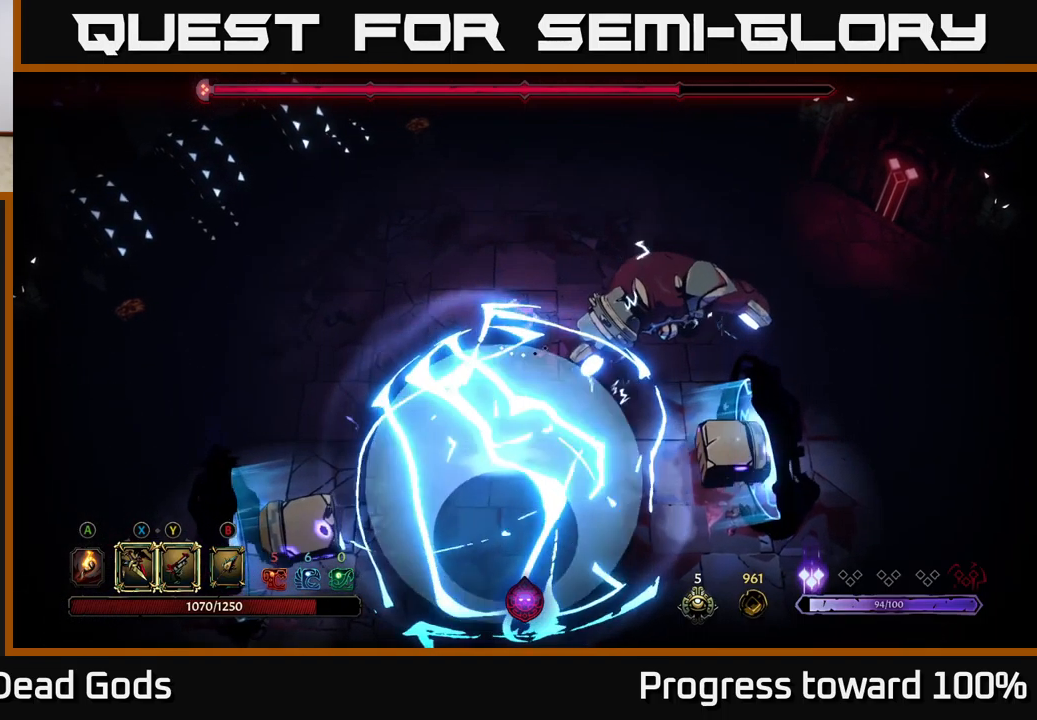
{"buttons": ["X"], "left_stick": "right", "right_stick": "center", "events": [[367, "left_stick", "right"], [483, "X", "down"]]}
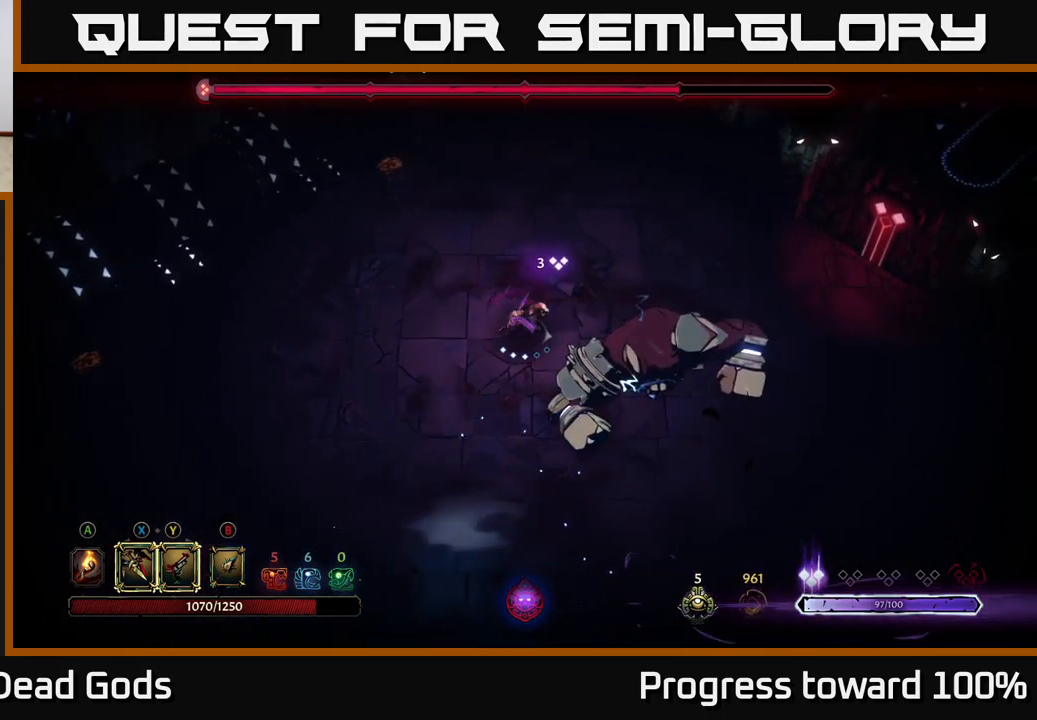
{"buttons": [], "left_stick": "center", "right_stick": "center", "events": [[100, "X", "up"], [133, "left_stick", "center"], [300, "X", "down"], [450, "X", "up"]]}
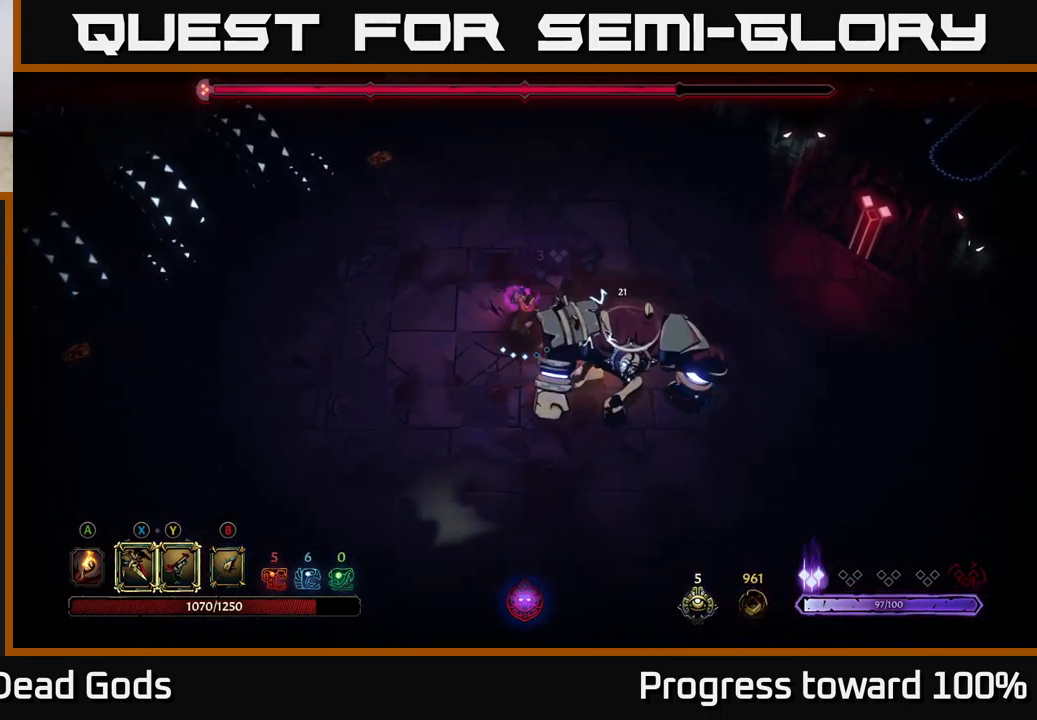
{"buttons": [], "left_stick": "center", "right_stick": "center", "events": [[83, "left_stick", "right"], [133, "left_stick", "down-right"], [183, "Y", "down"], [283, "Y", "up"], [450, "left_stick", "center"]]}
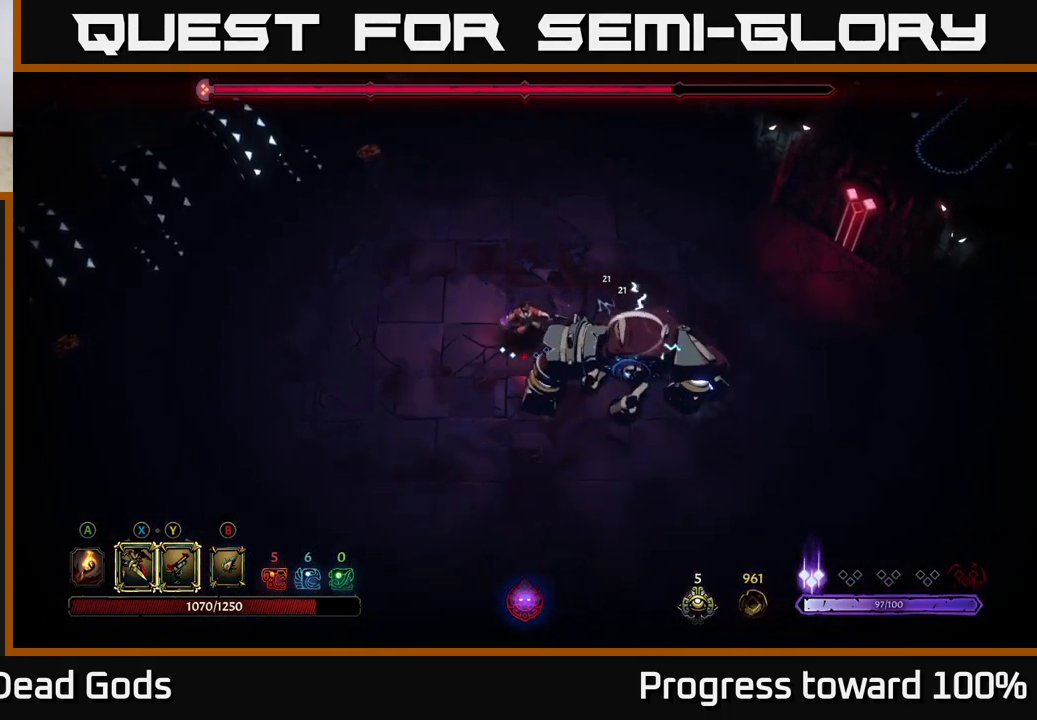
{"buttons": [], "left_stick": "down", "right_stick": "center", "events": [[267, "left_stick", "down"]]}
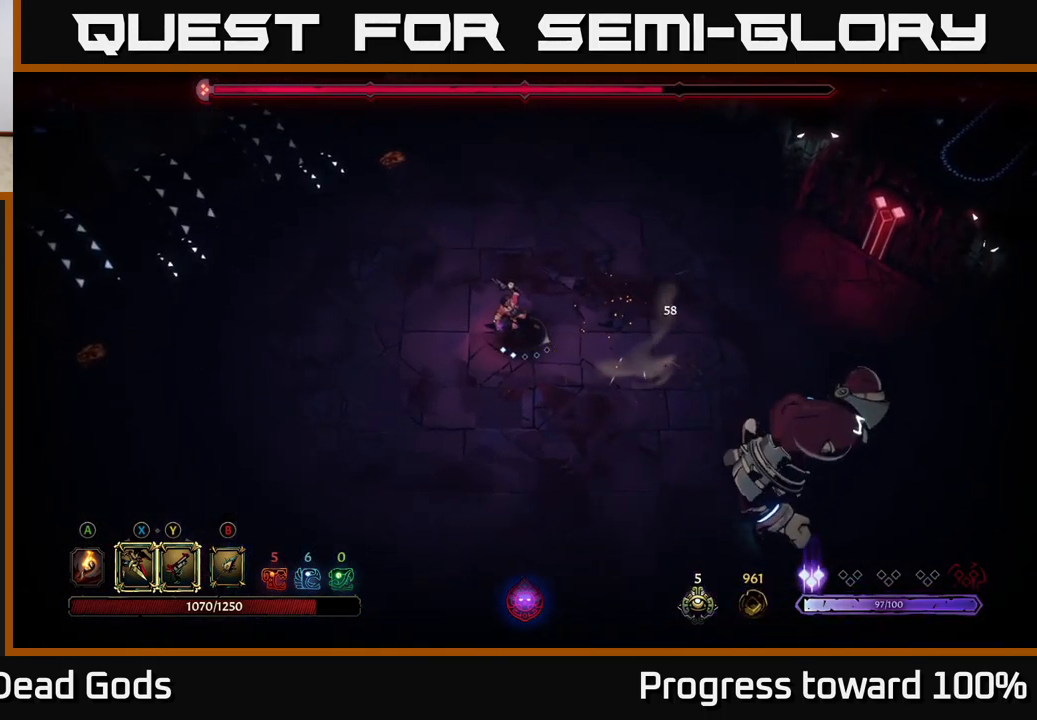
{"buttons": [], "left_stick": "down", "right_stick": "center", "events": []}
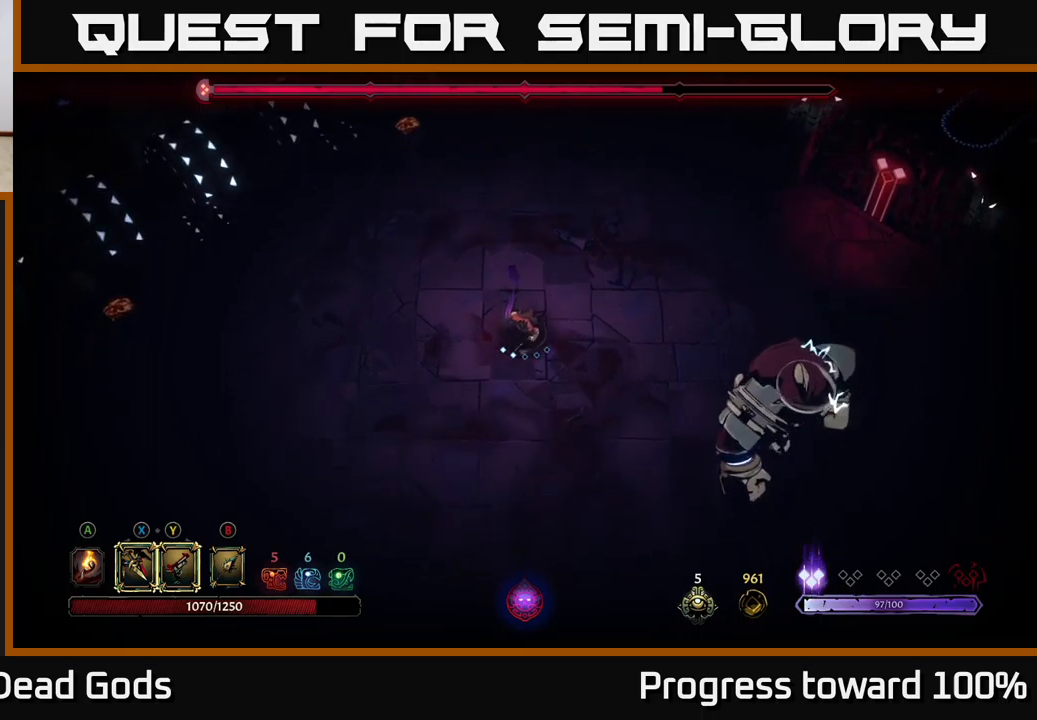
{"buttons": [], "left_stick": "down-right", "right_stick": "center", "events": [[500, "left_stick", "down-right"]]}
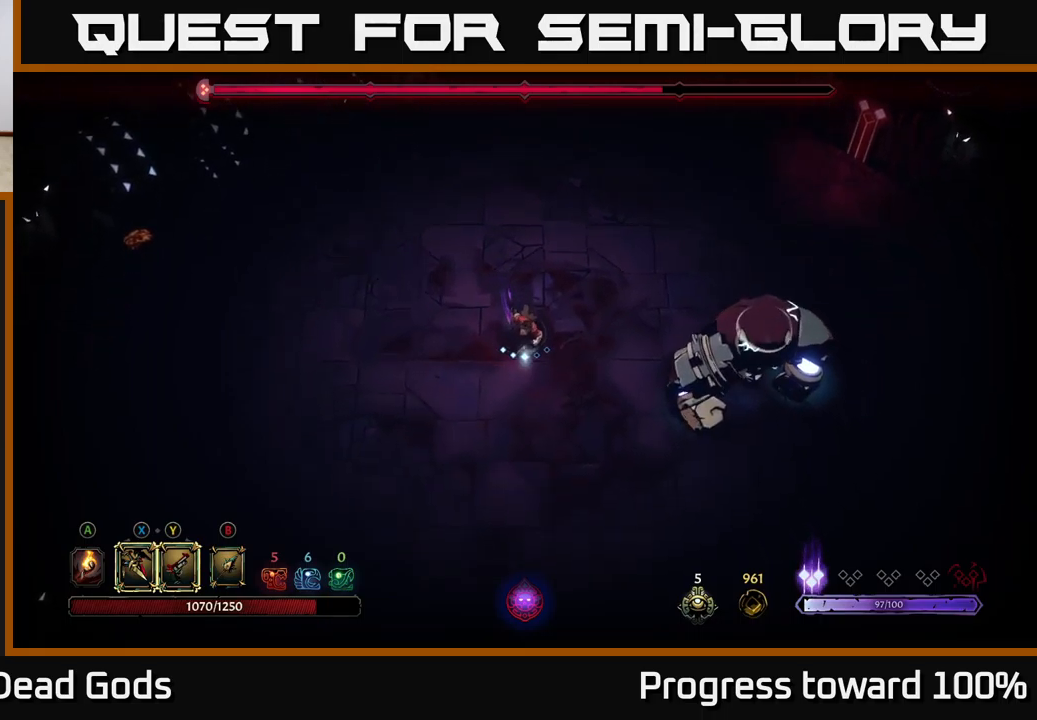
{"buttons": [], "left_stick": "down-right", "right_stick": "center", "events": [[84, "B", "down"], [267, "B", "up"]]}
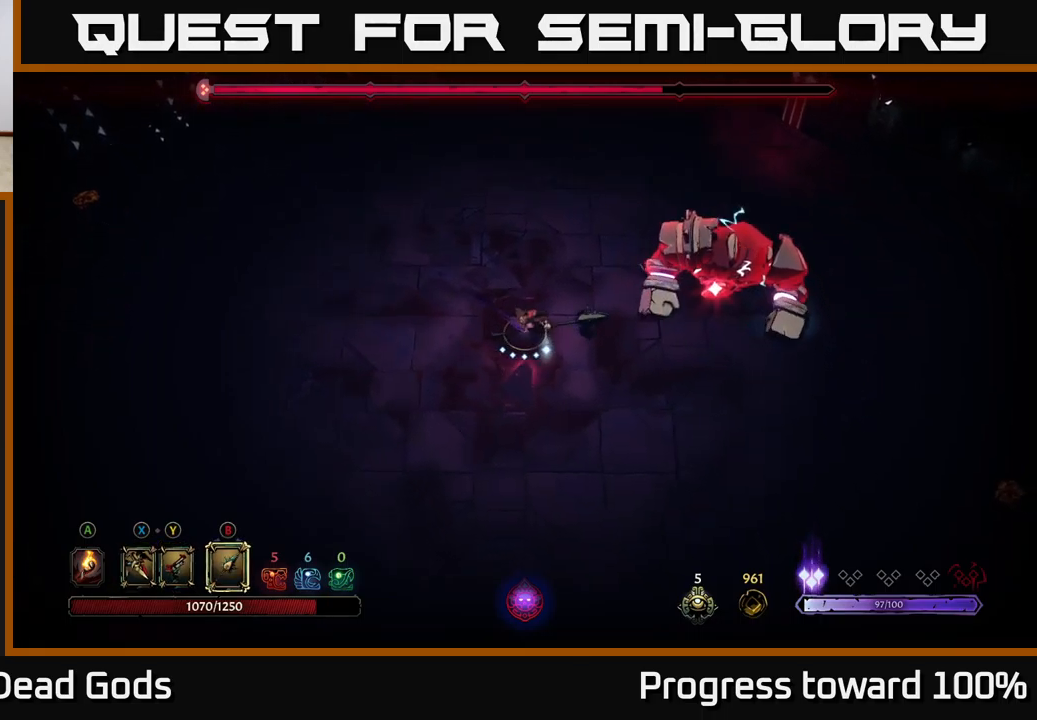
{"buttons": [], "left_stick": "up", "right_stick": "center", "events": [[17, "left_stick", "center"], [67, "left_stick", "up-left"], [167, "R2", "down"], [167, "left_stick", "up"], [334, "R2", "up"]]}
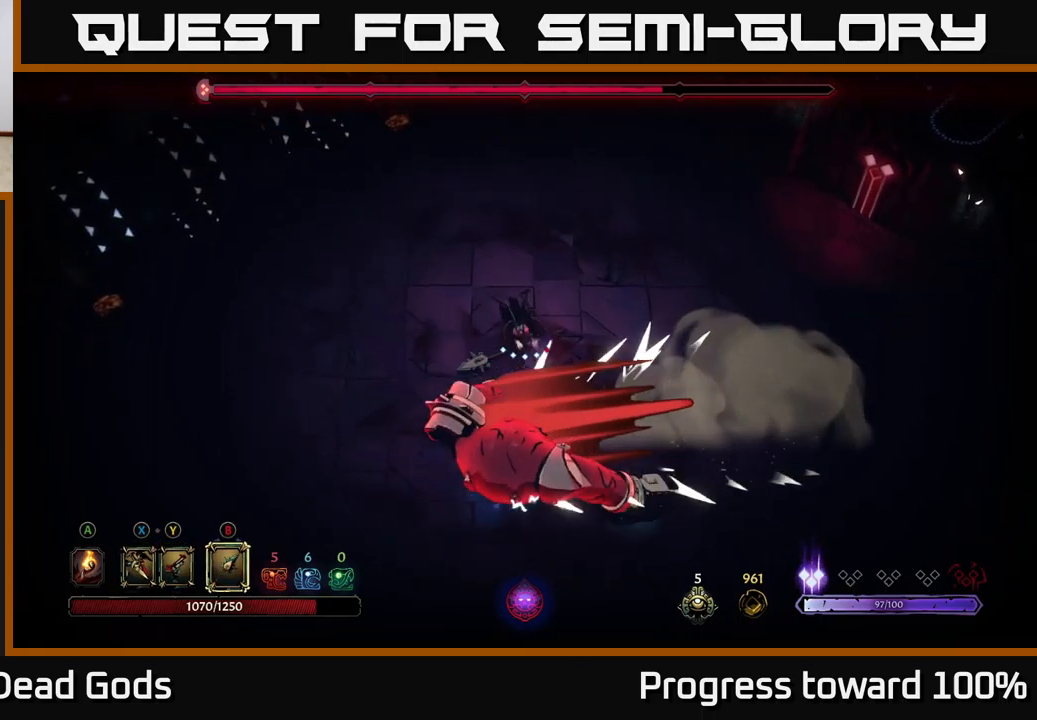
{"buttons": [], "left_stick": "down-left", "right_stick": "center", "events": [[134, "left_stick", "up-right"], [284, "left_stick", "down-left"]]}
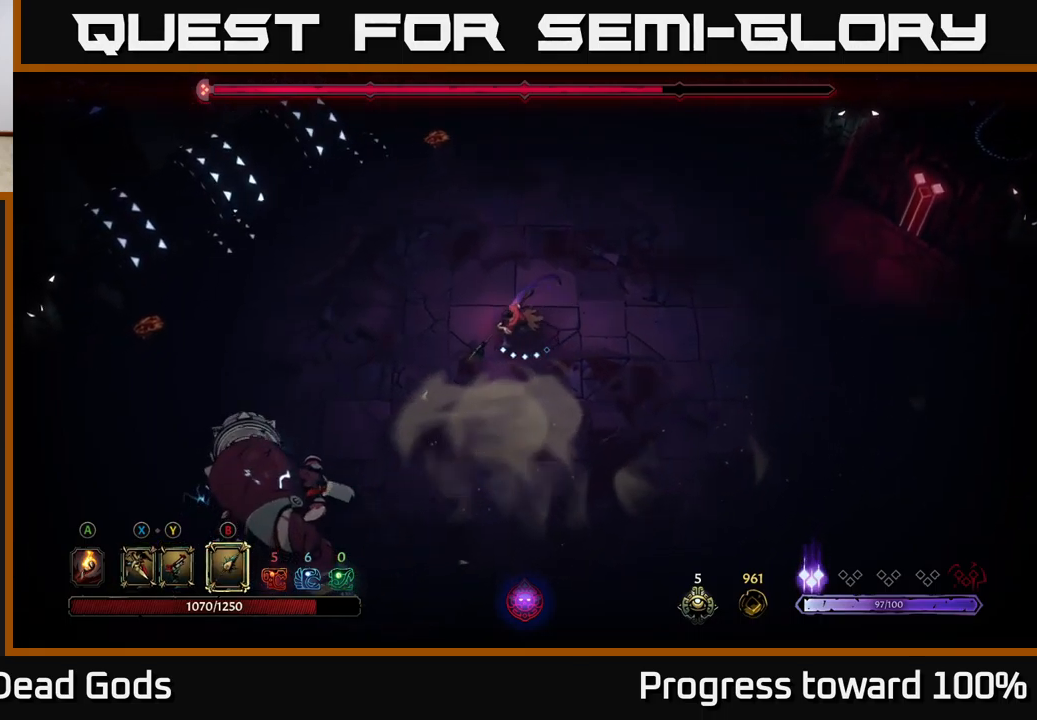
{"buttons": [], "left_stick": "down-left", "right_stick": "center", "events": [[317, "B", "down"], [400, "B", "up"]]}
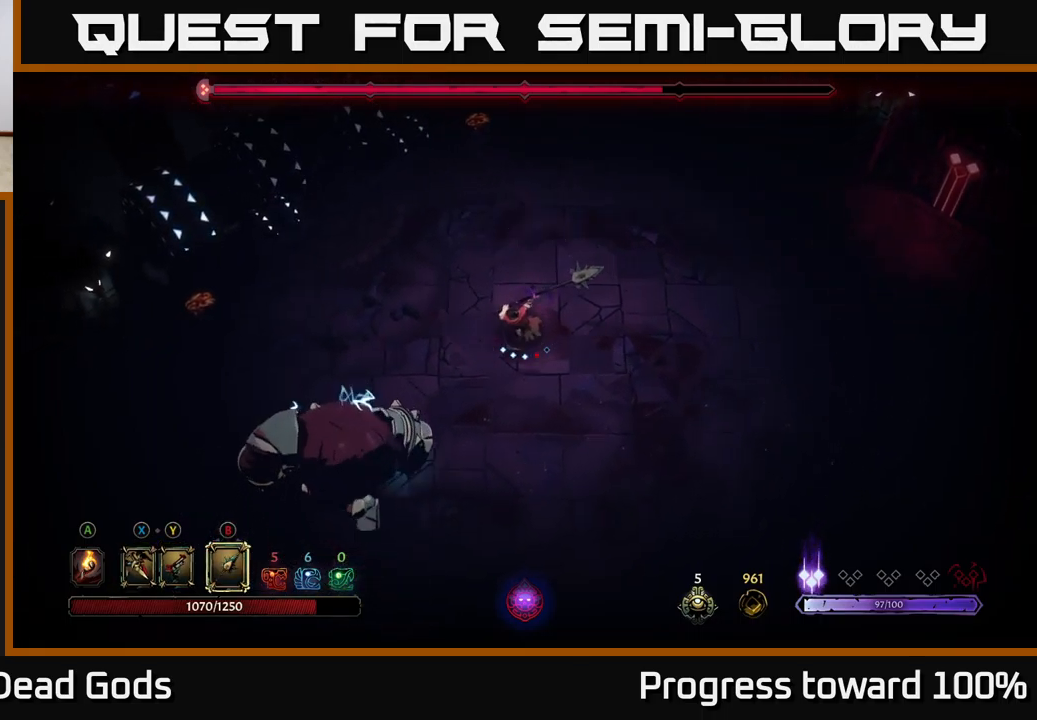
{"buttons": [], "left_stick": "down-left", "right_stick": "center", "events": [[267, "B", "down"], [434, "B", "up"]]}
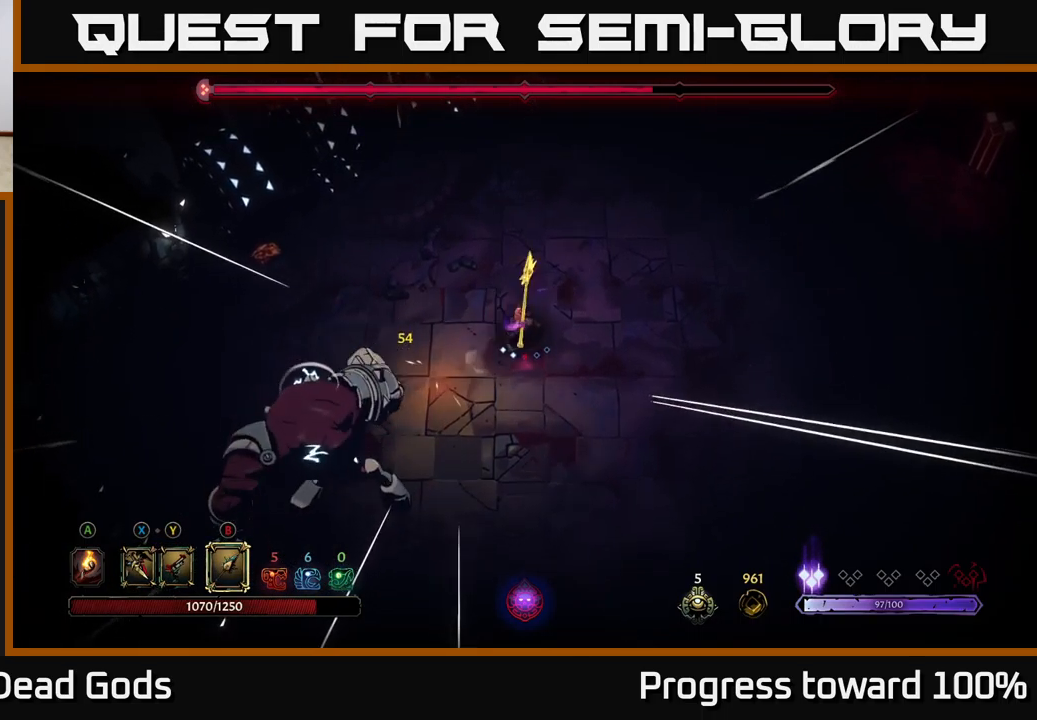
{"buttons": [], "left_stick": "down-left", "right_stick": "center", "events": [[300, "R2", "down"], [417, "R2", "up"]]}
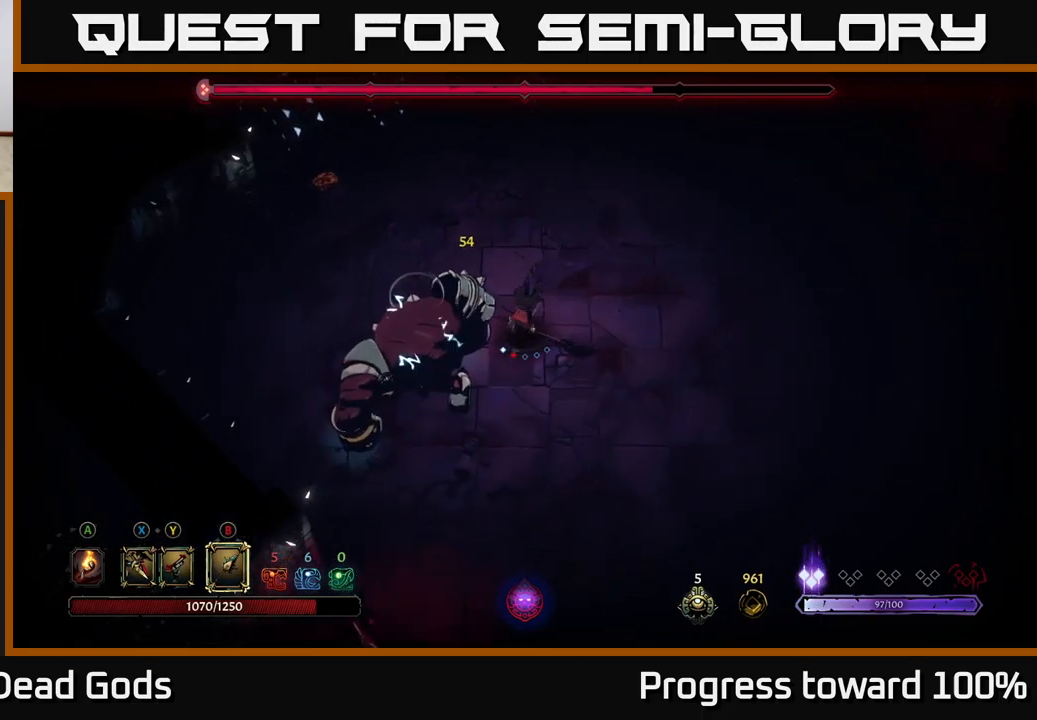
{"buttons": ["X"], "left_stick": "left", "right_stick": "center", "events": [[200, "X", "down"], [284, "left_stick", "left"], [317, "X", "up"], [484, "X", "down"]]}
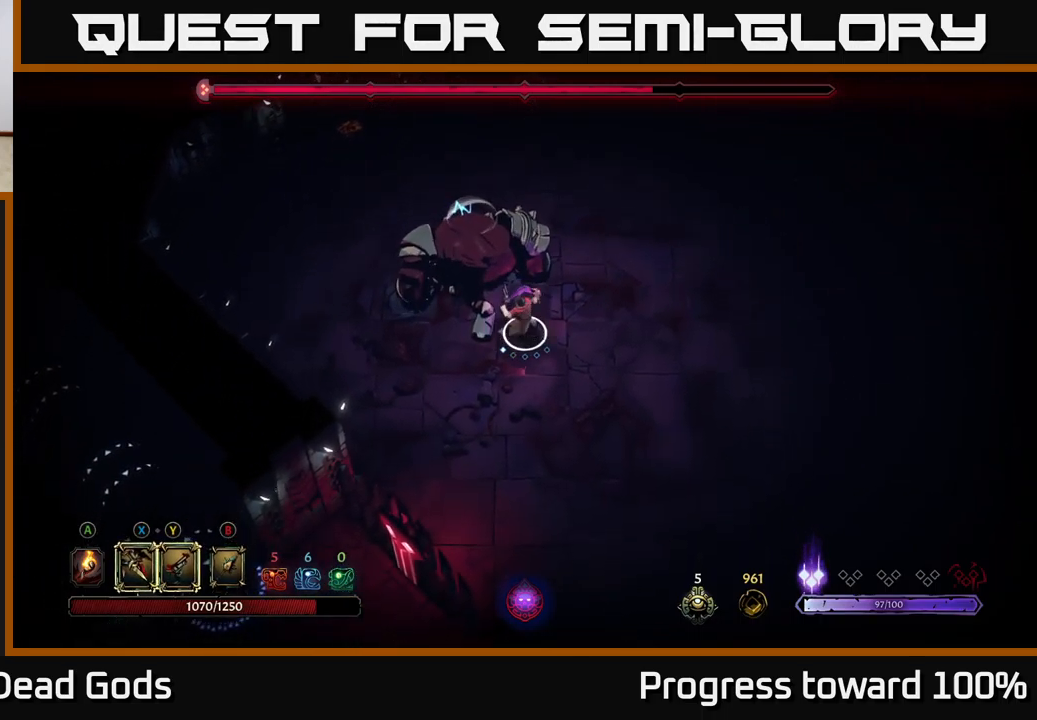
{"buttons": [], "left_stick": "center", "right_stick": "center", "events": [[17, "left_stick", "up-left"], [50, "X", "up"], [400, "left_stick", "center"]]}
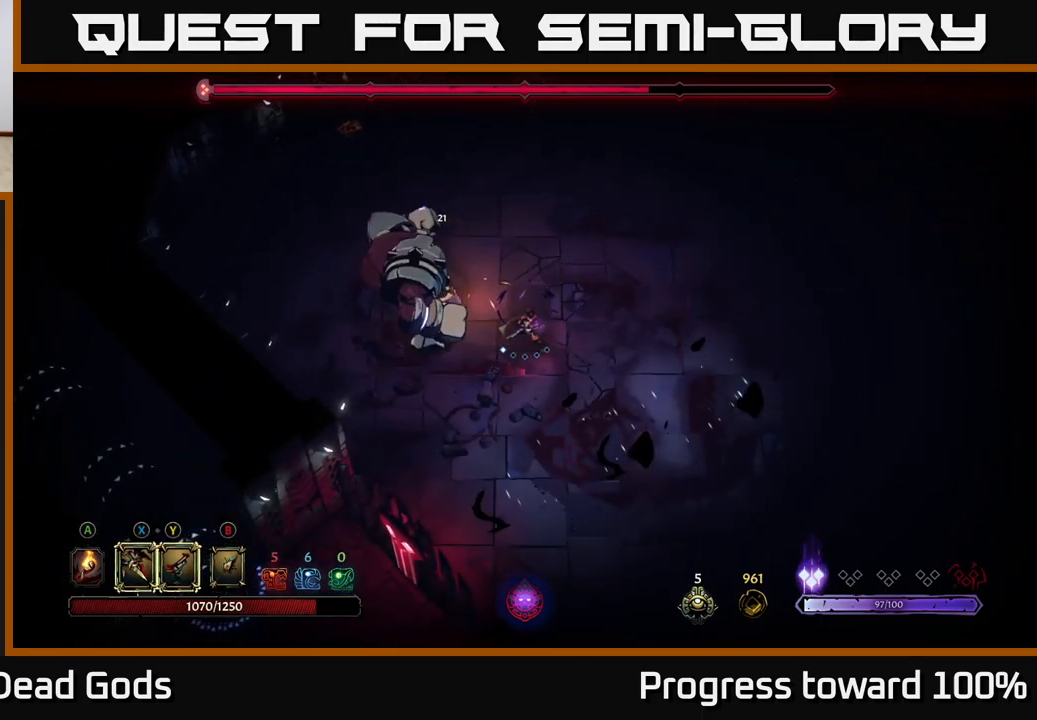
{"buttons": ["R2"], "left_stick": "up-right", "right_stick": "center", "events": [[50, "left_stick", "down"], [134, "left_stick", "down-right"], [417, "left_stick", "up-right"], [484, "R2", "down"]]}